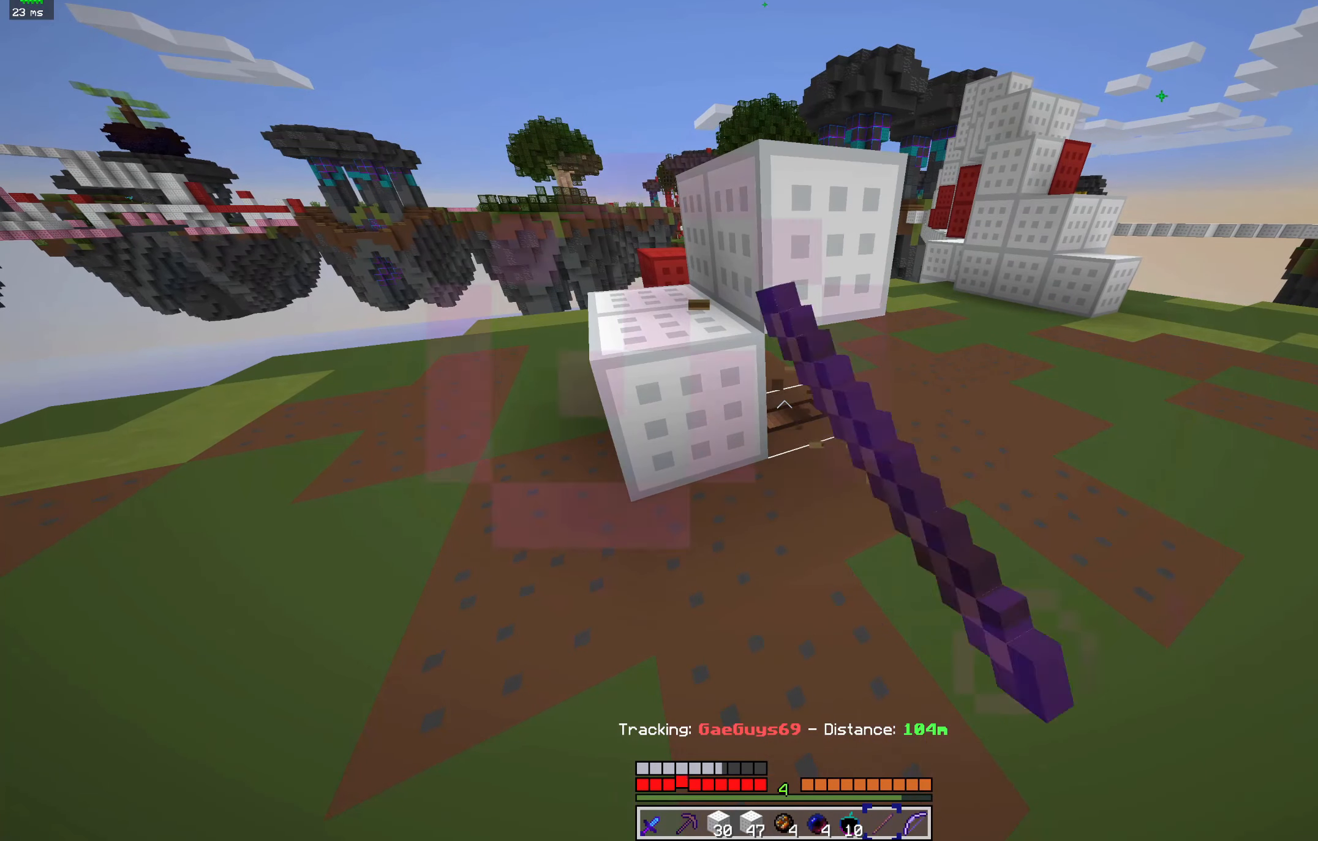
Gameplay with keyboard and mouse; each line is a JSON object with the keys and mouse buttons held at the frame after it. "events" lists presses ("down") and releases ("up") of "a", "d", "s", "space", "w", "mouse_left" and "mouse_right" between this image and that frame as [ms after this image, input, new state], when the widget could be followed in between. "mouse_left", "mouse_right" = the "left", "right" buttons of the "mouse" list. No other keys are recorded. Fast repeated clicks can show as one long hold. Mouse movement is not recorded.
{"keys": [], "mouse": ["left"], "events": []}
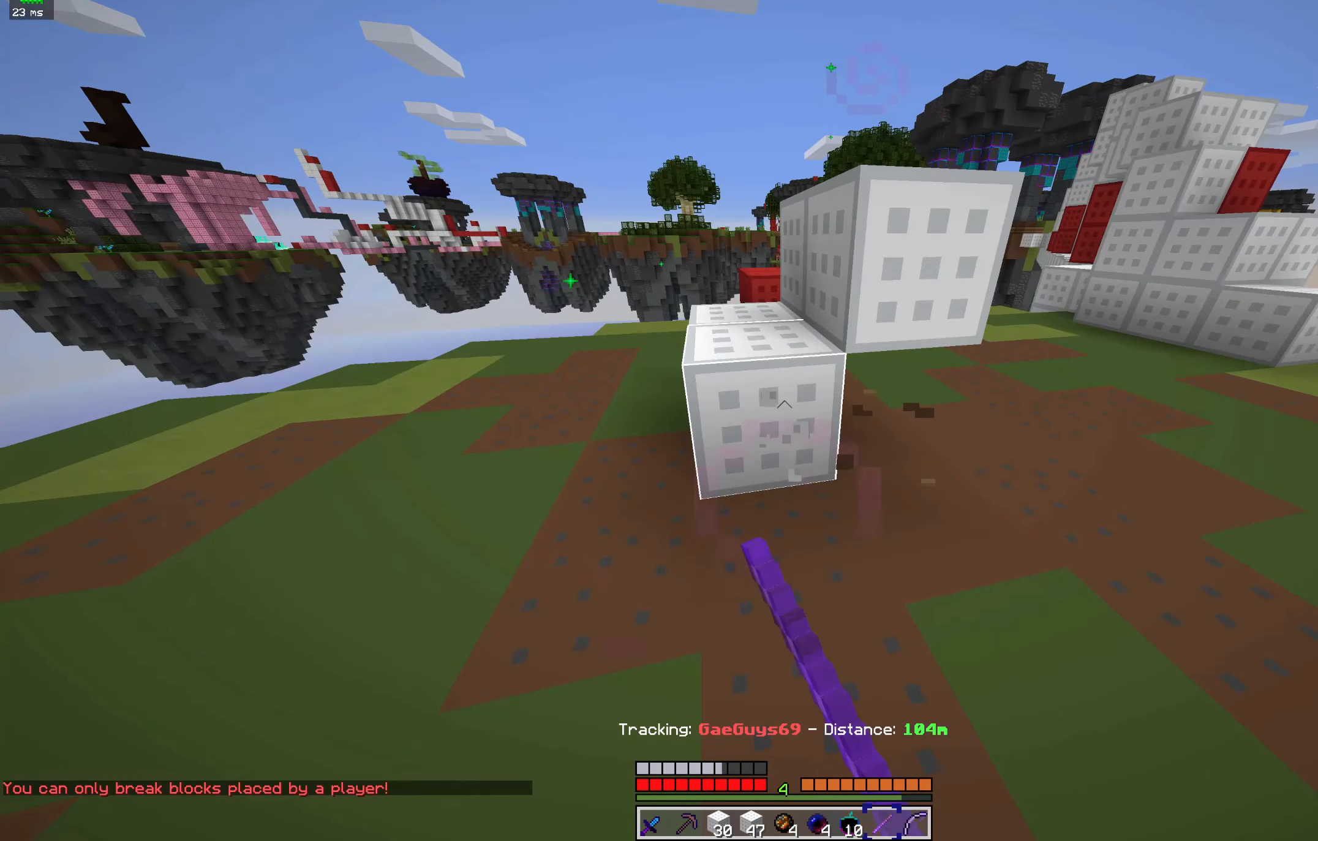
{"keys": [], "mouse": ["left"], "events": []}
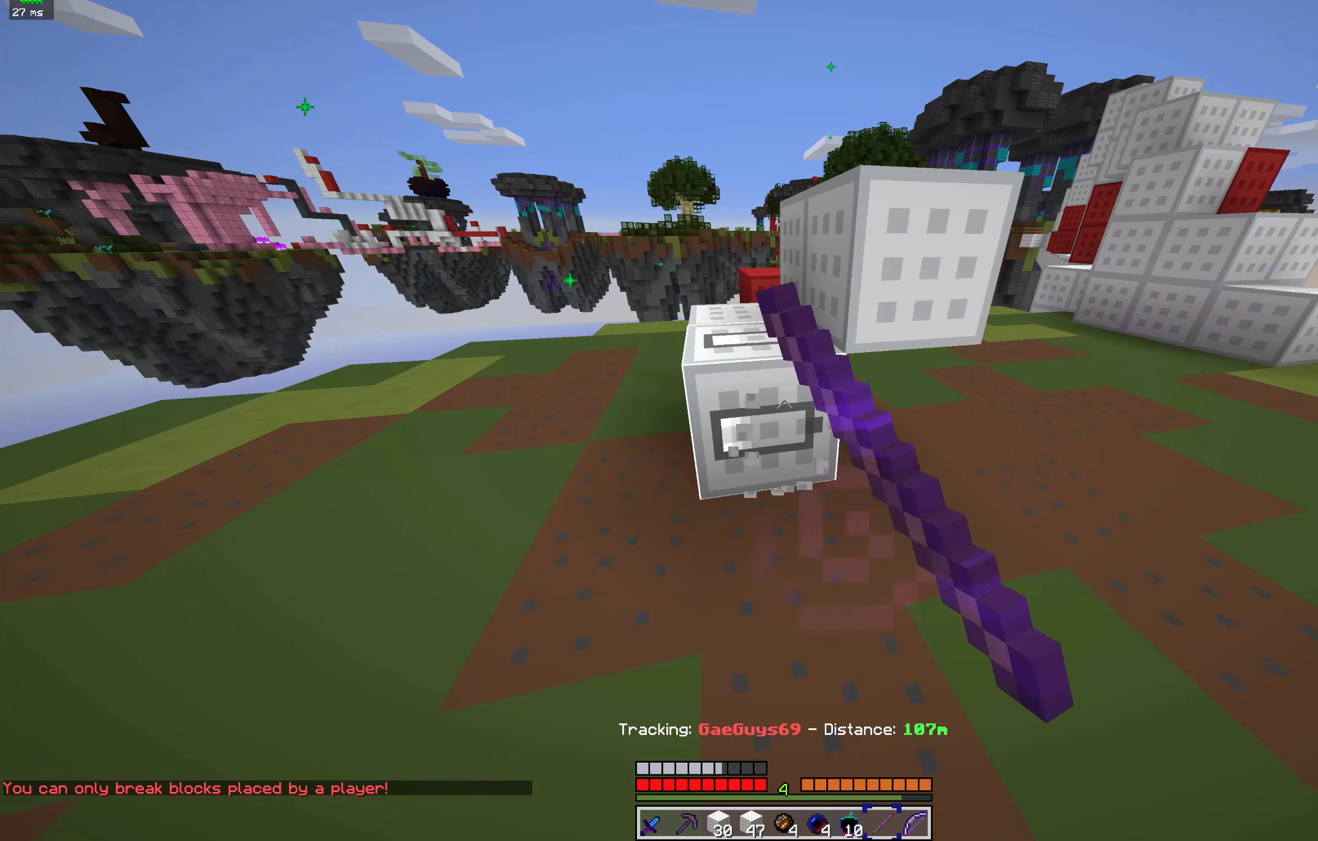
{"keys": [], "mouse": ["left"], "events": []}
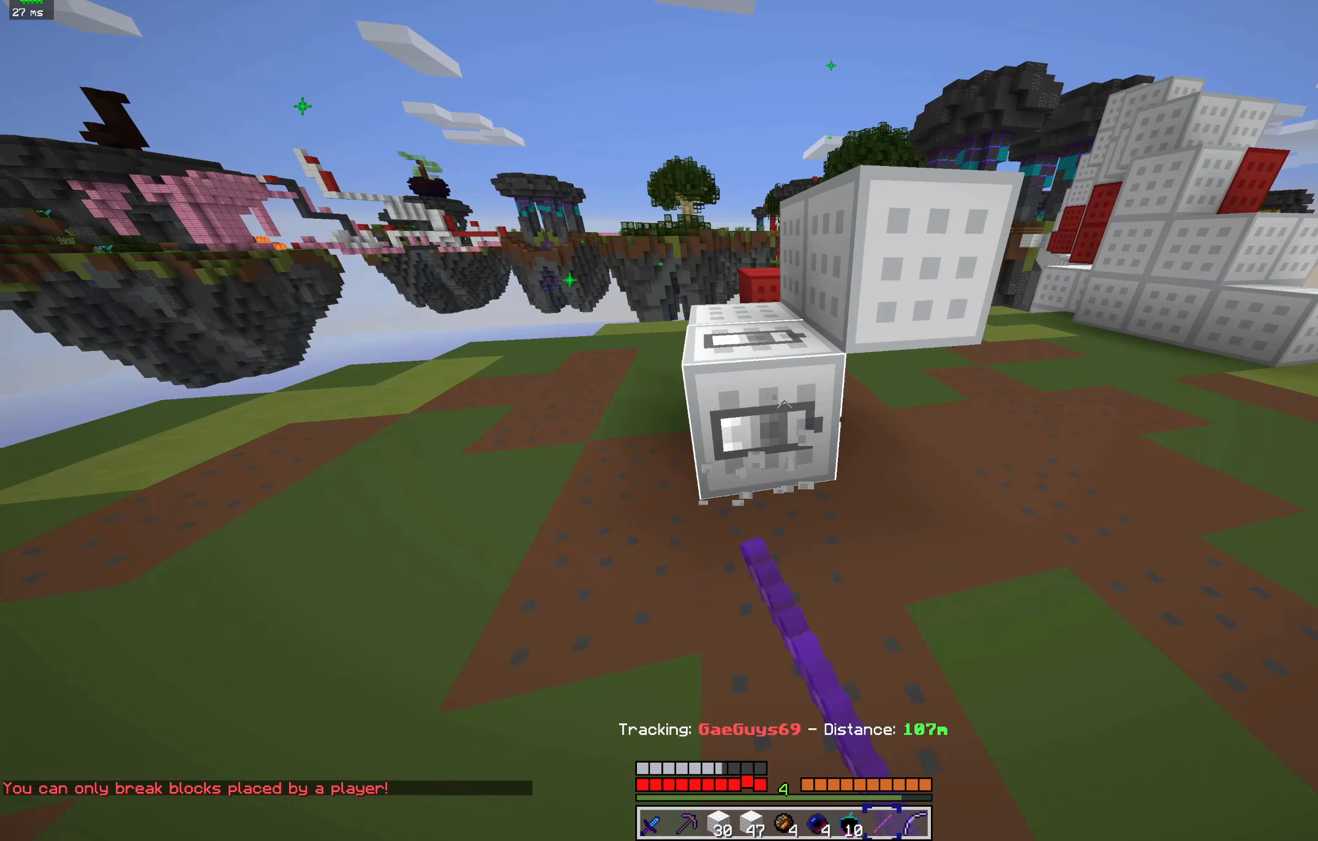
{"keys": ["w"], "mouse": ["left"], "events": [[500, "w", "down"]]}
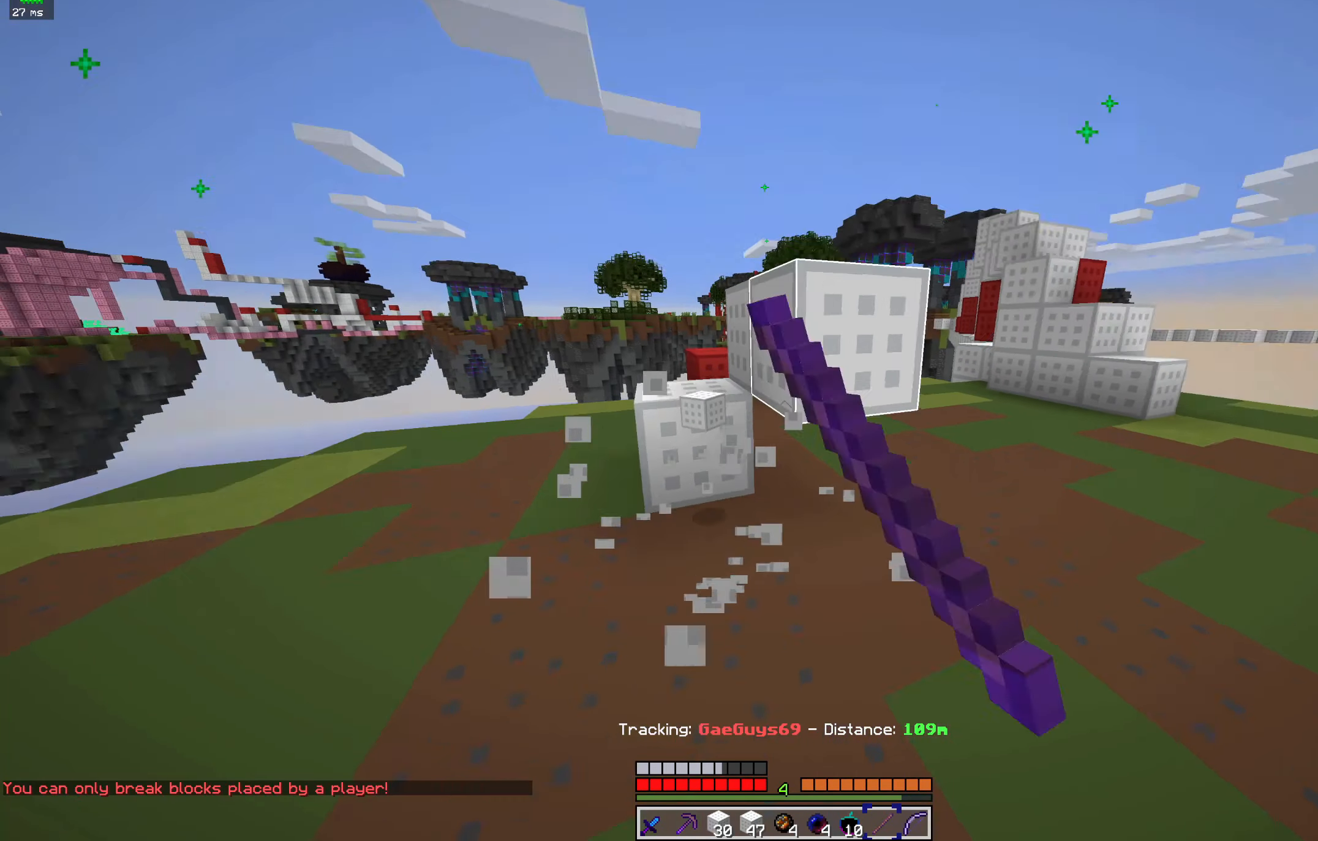
{"keys": [], "mouse": ["left"], "events": [[167, "w", "up"]]}
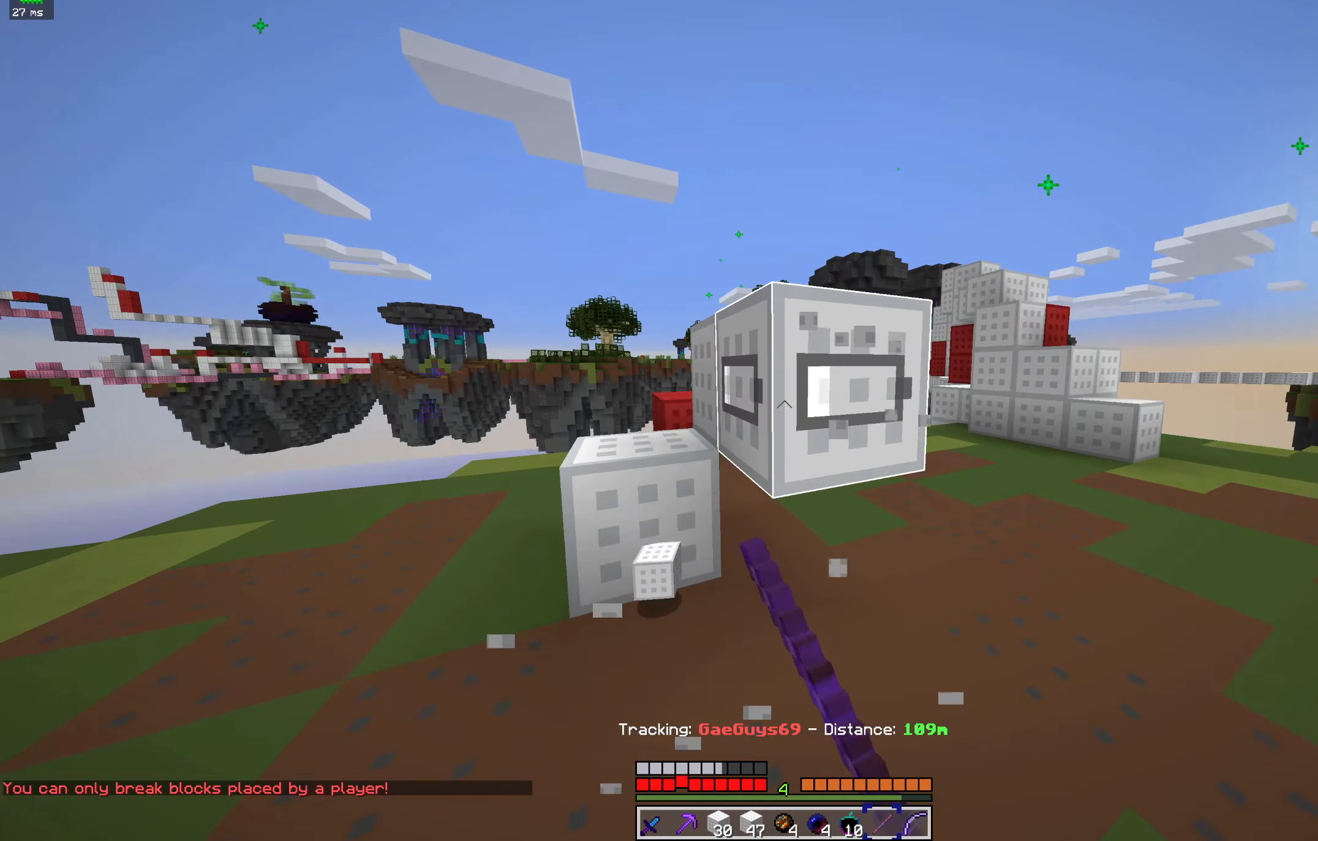
{"keys": [], "mouse": ["left"], "events": []}
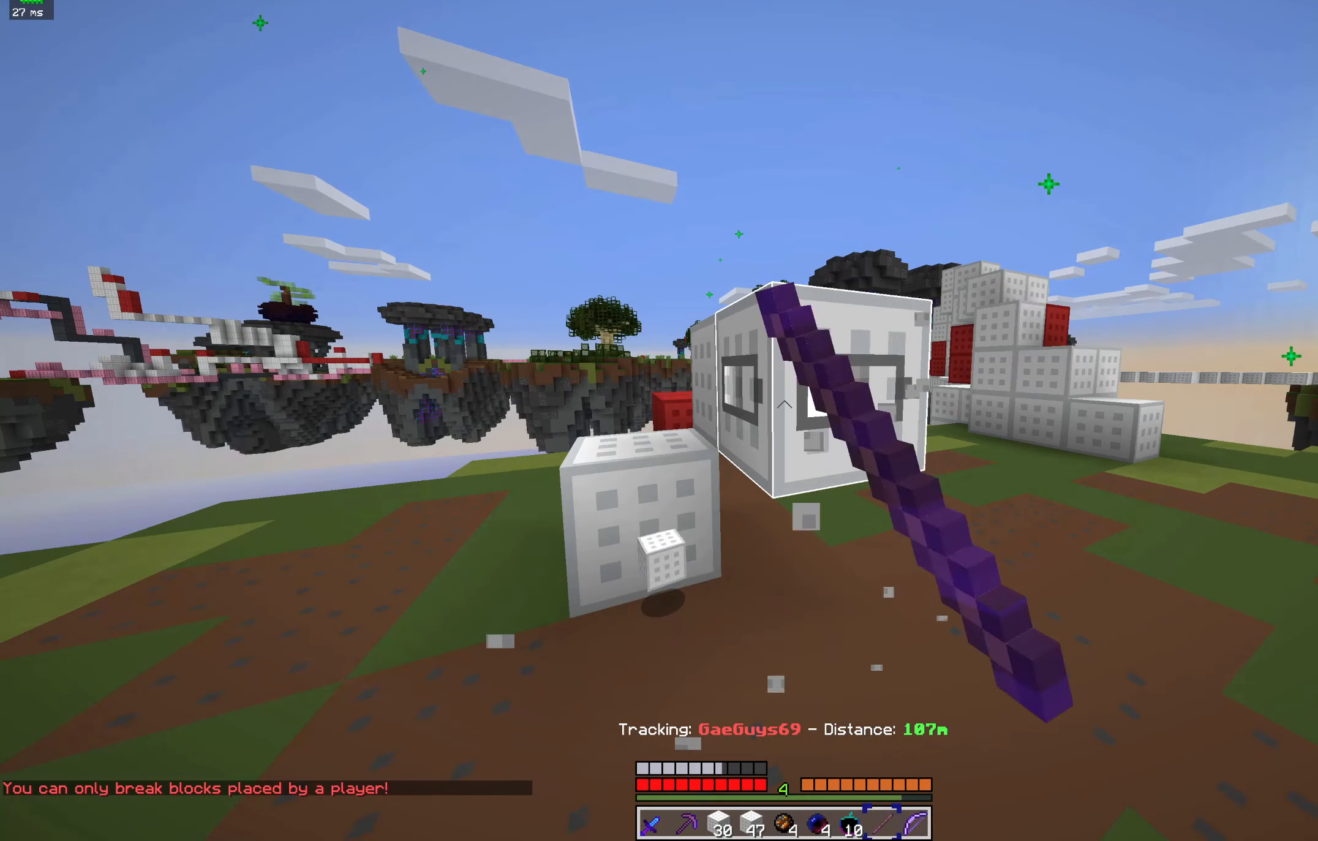
{"keys": ["d", "w"], "mouse": ["left"], "events": [[467, "d", "down"], [500, "w", "down"]]}
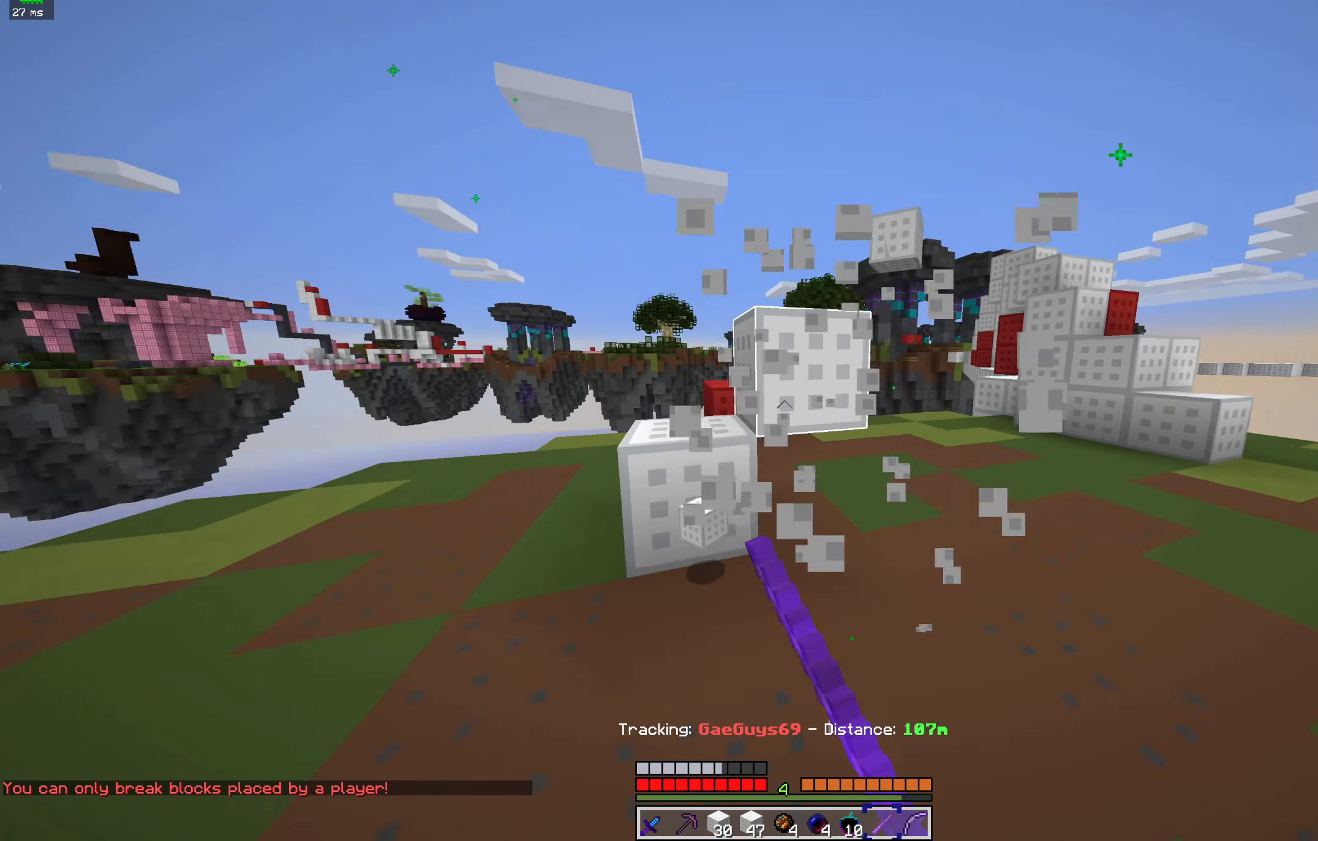
{"keys": [], "mouse": ["left"], "events": [[234, "d", "up"], [234, "w", "up"]]}
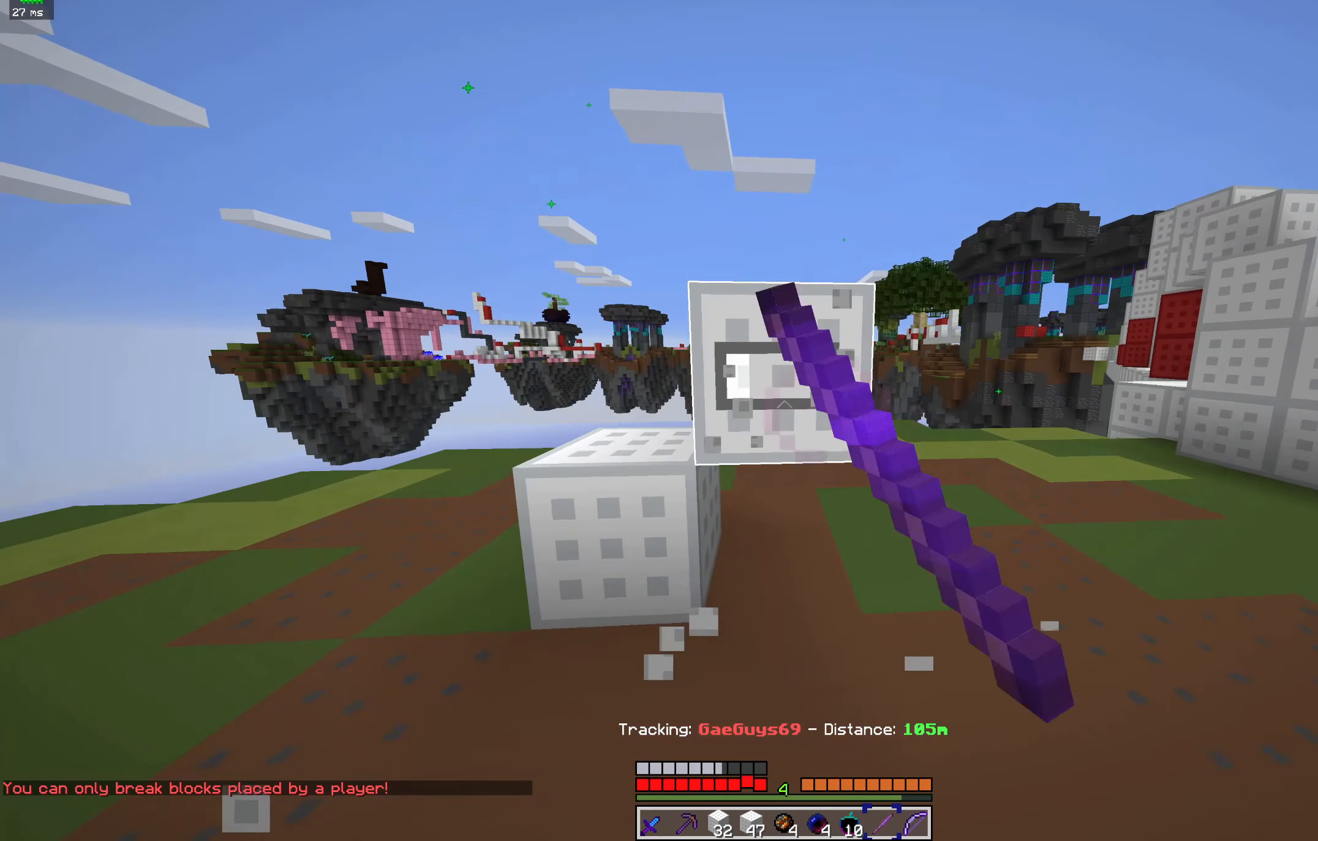
{"keys": [], "mouse": ["left"], "events": []}
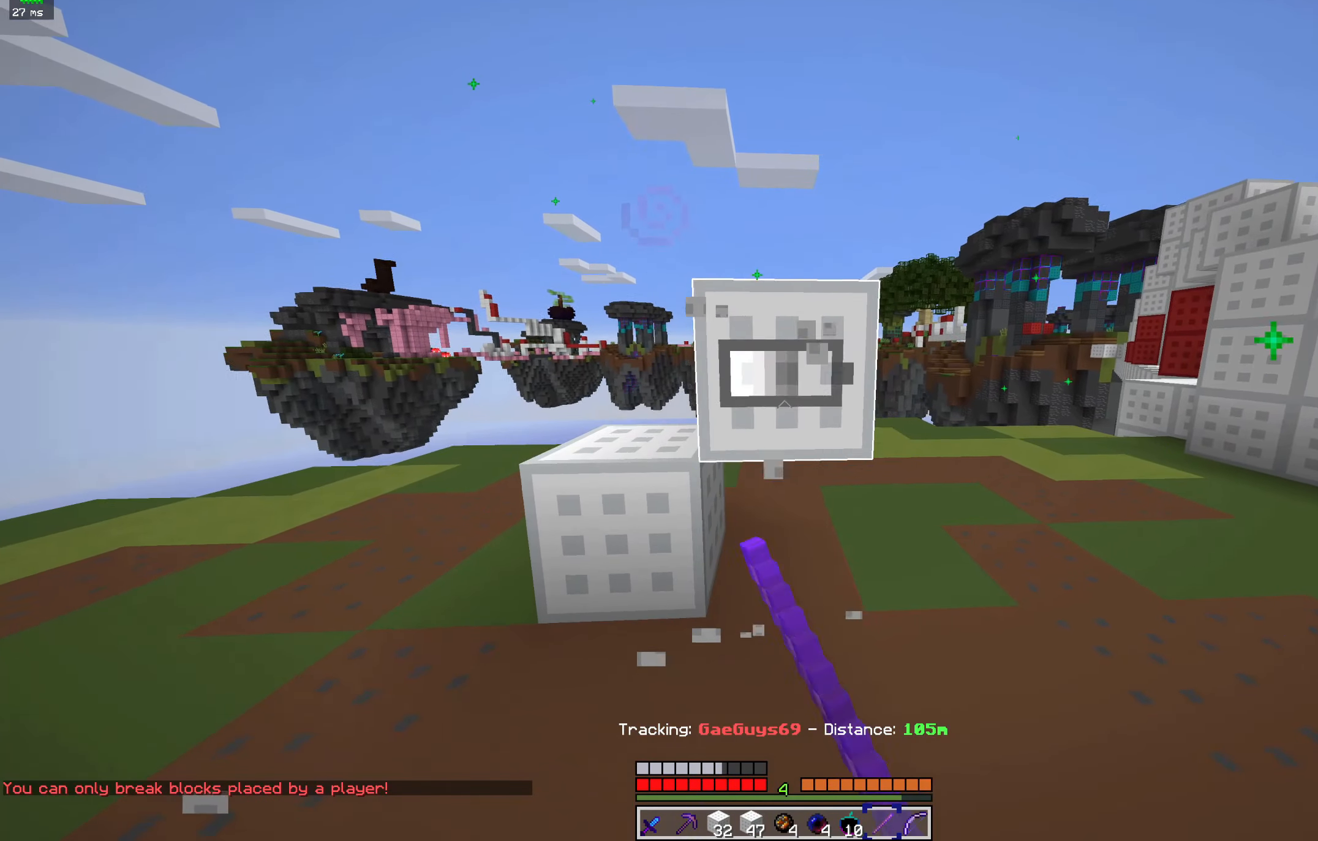
{"keys": ["d", "w"], "mouse": ["left"], "events": [[334, "d", "down"], [334, "w", "down"]]}
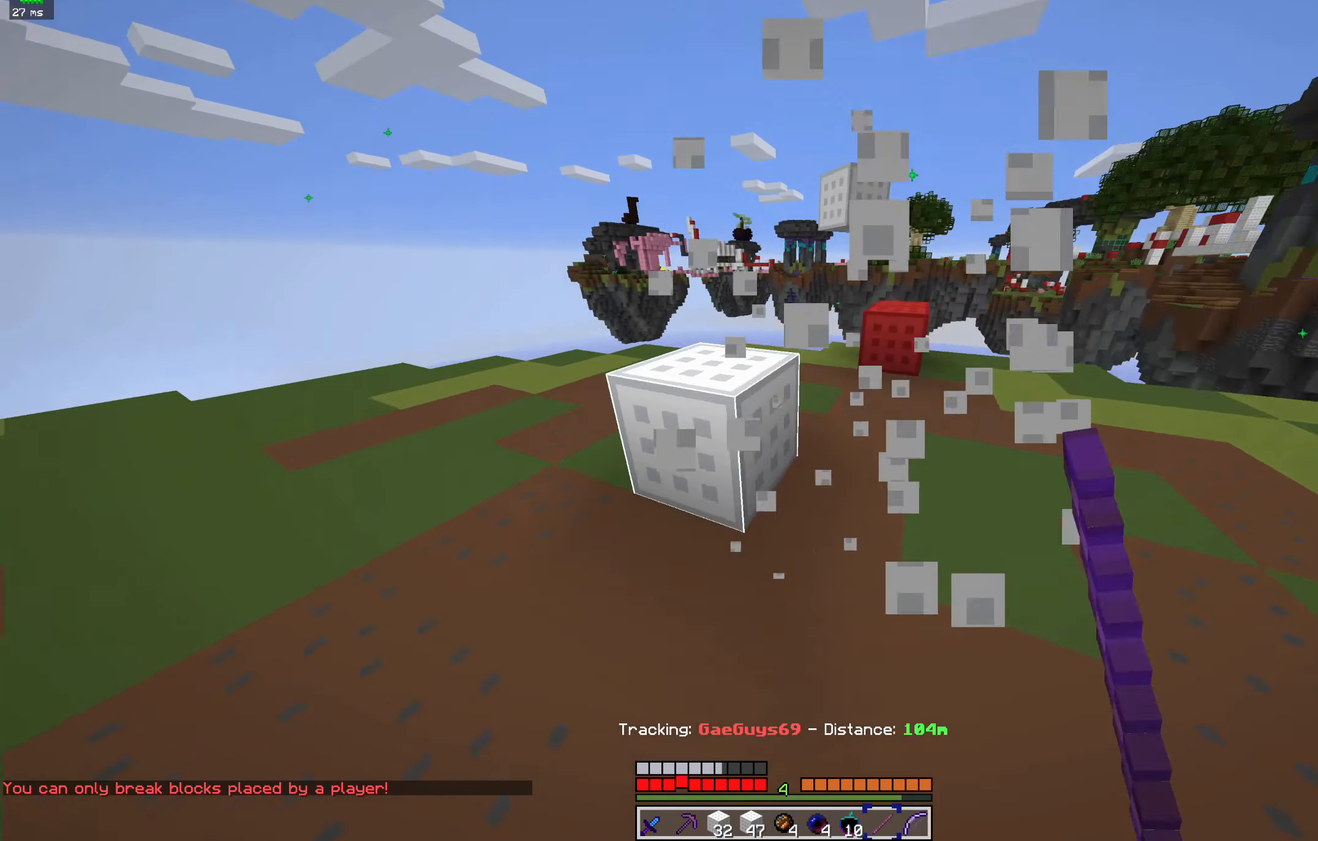
{"keys": [], "mouse": ["left"], "events": [[67, "d", "up"], [67, "w", "up"]]}
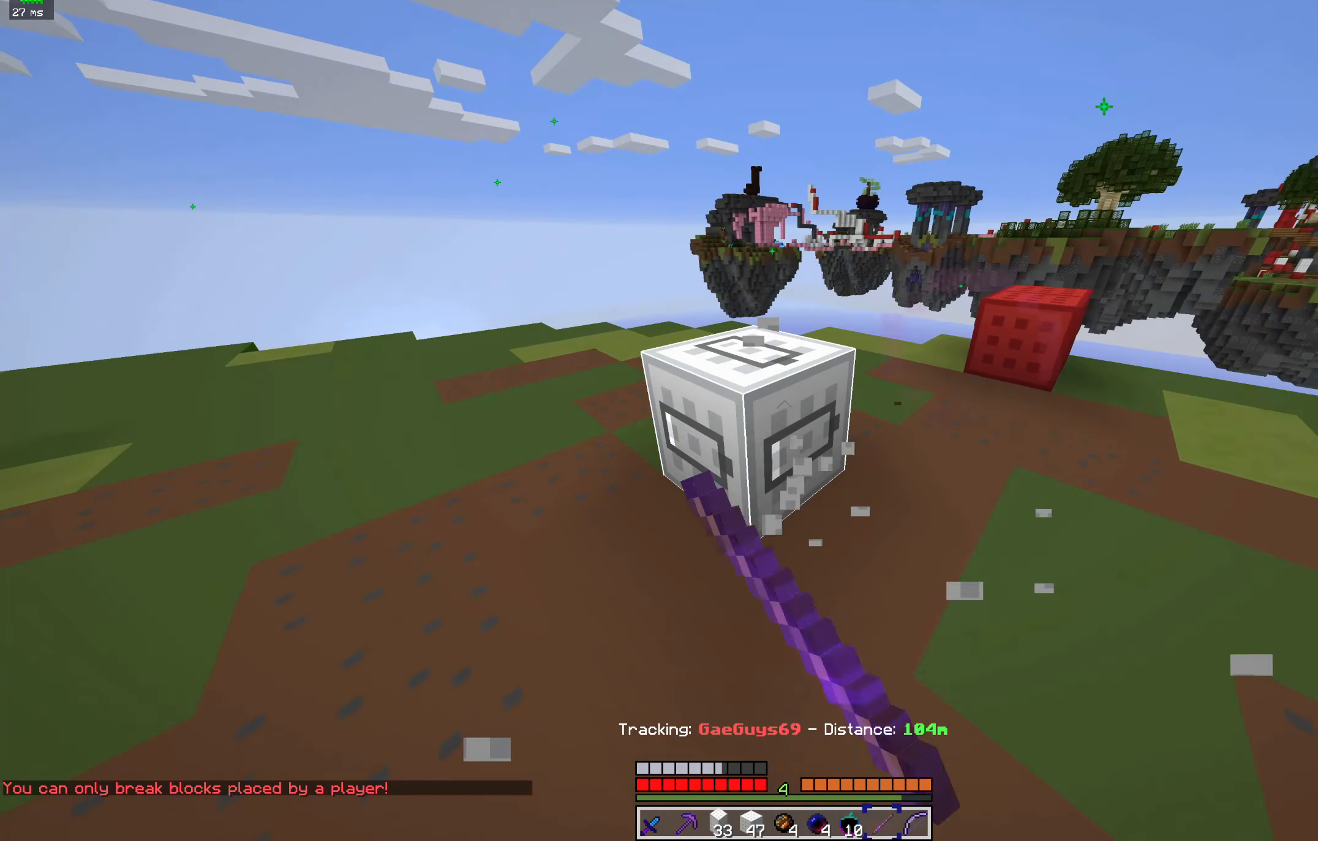
{"keys": [], "mouse": ["left"], "events": []}
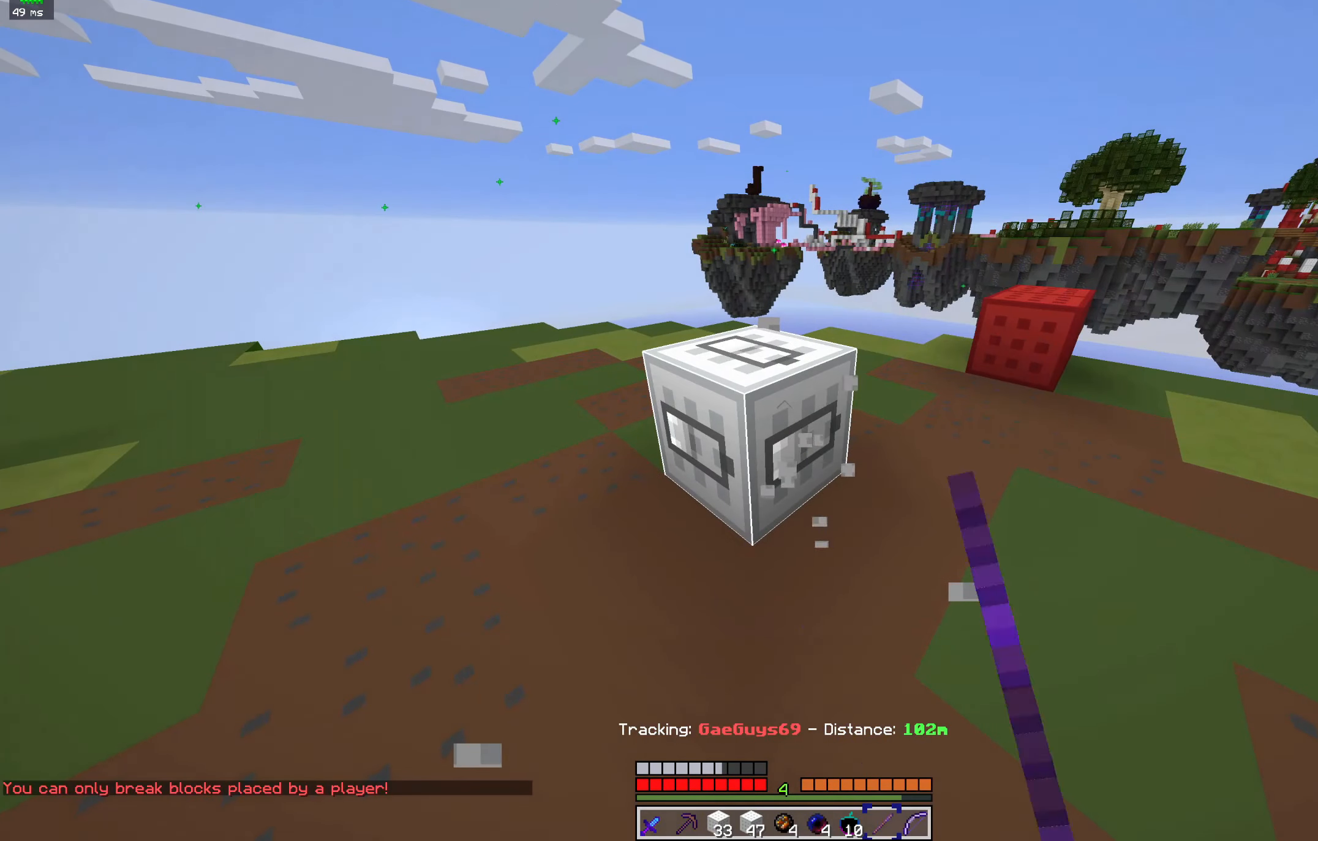
{"keys": ["w"], "mouse": ["left"], "events": [[434, "w", "down"]]}
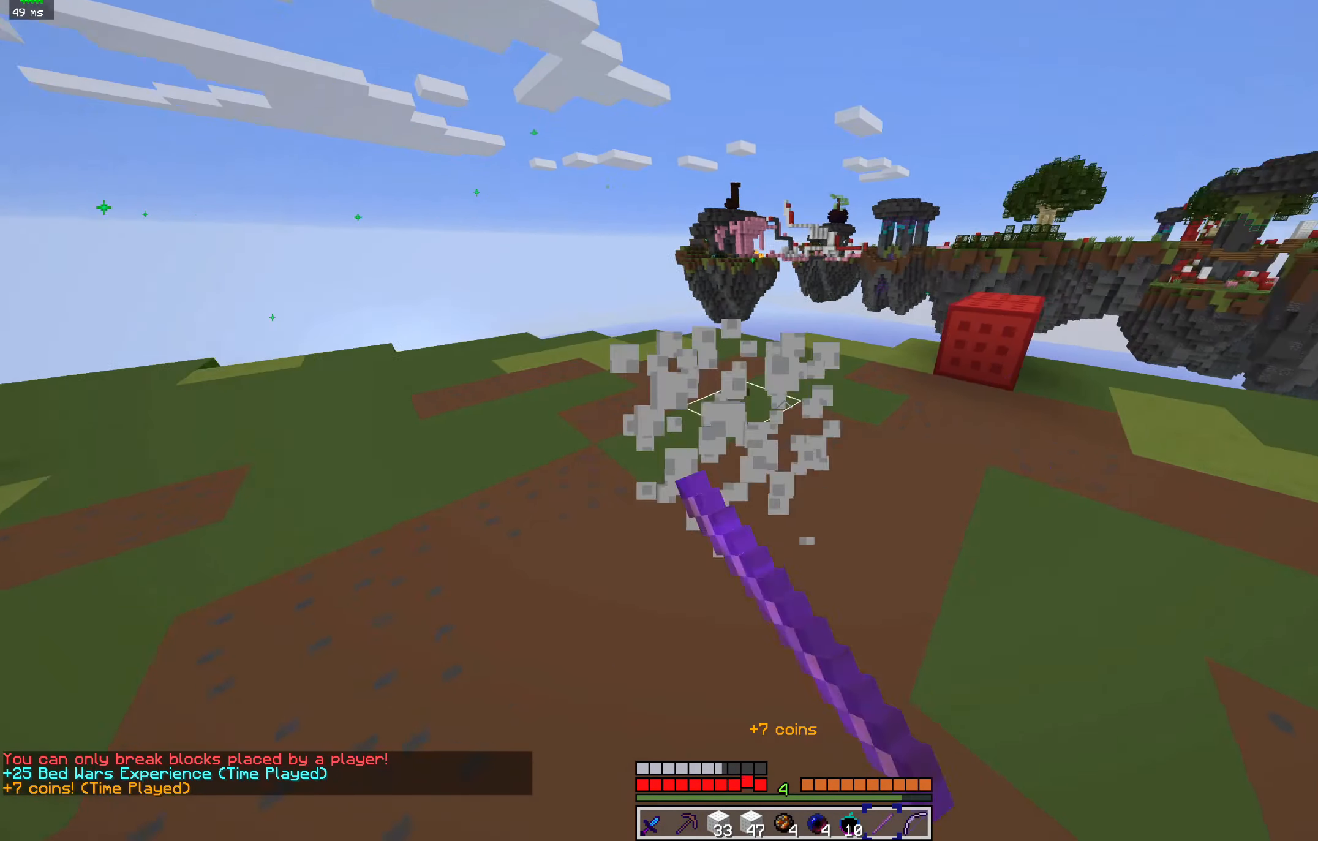
{"keys": [], "mouse": ["left"], "events": [[34, "a", "down"], [334, "a", "up"], [367, "w", "up"]]}
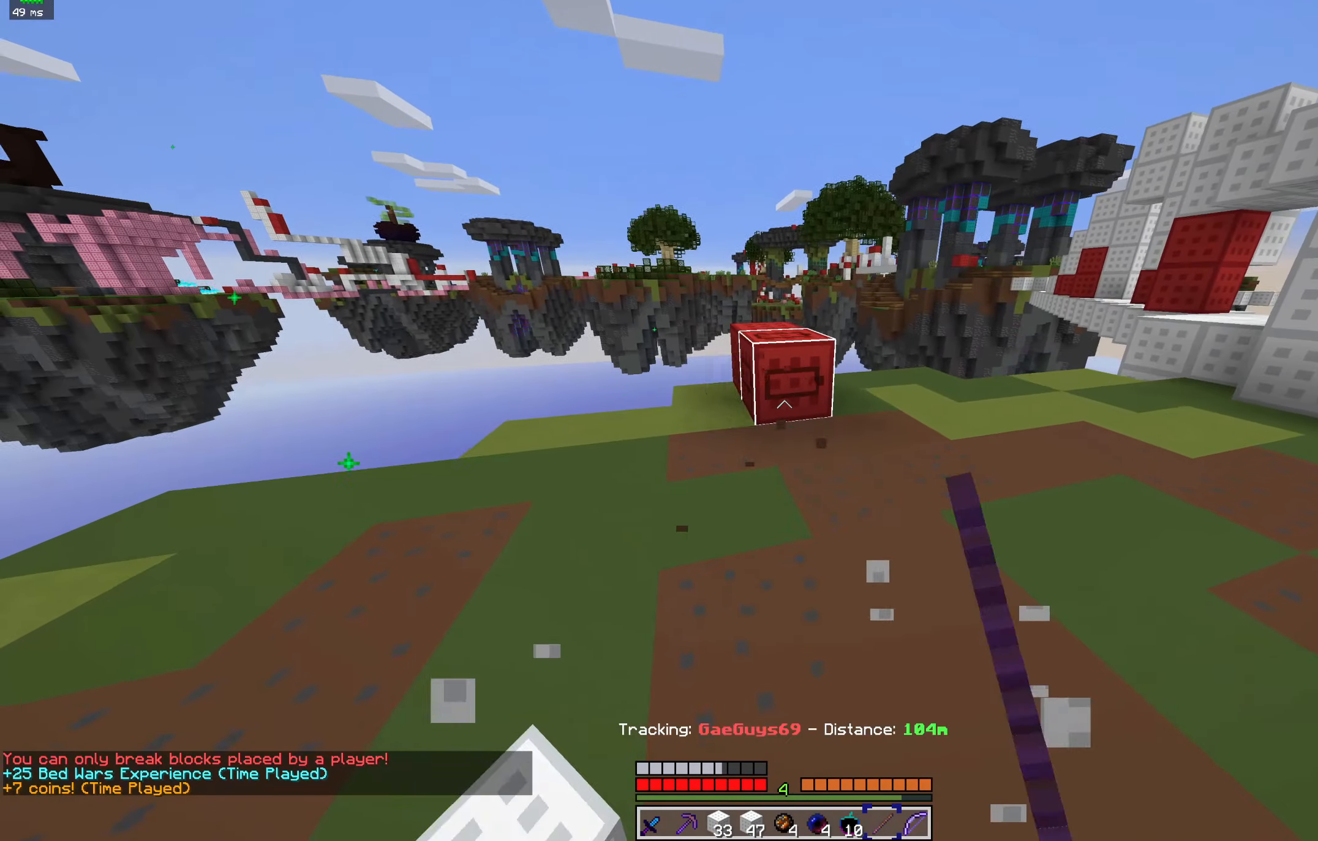
{"keys": [], "mouse": ["left"], "events": []}
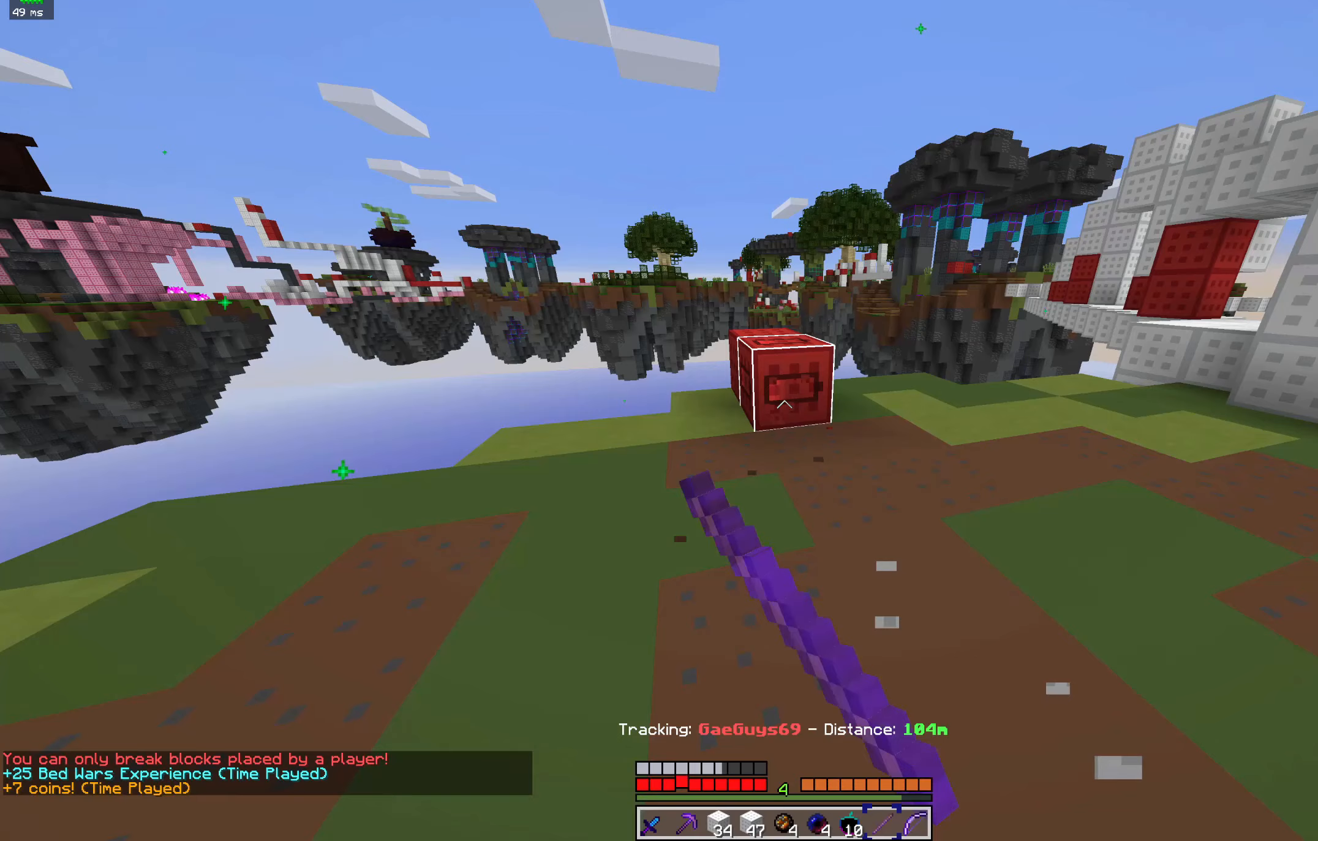
{"keys": ["w"], "mouse": ["left"], "events": [[333, "w", "down"]]}
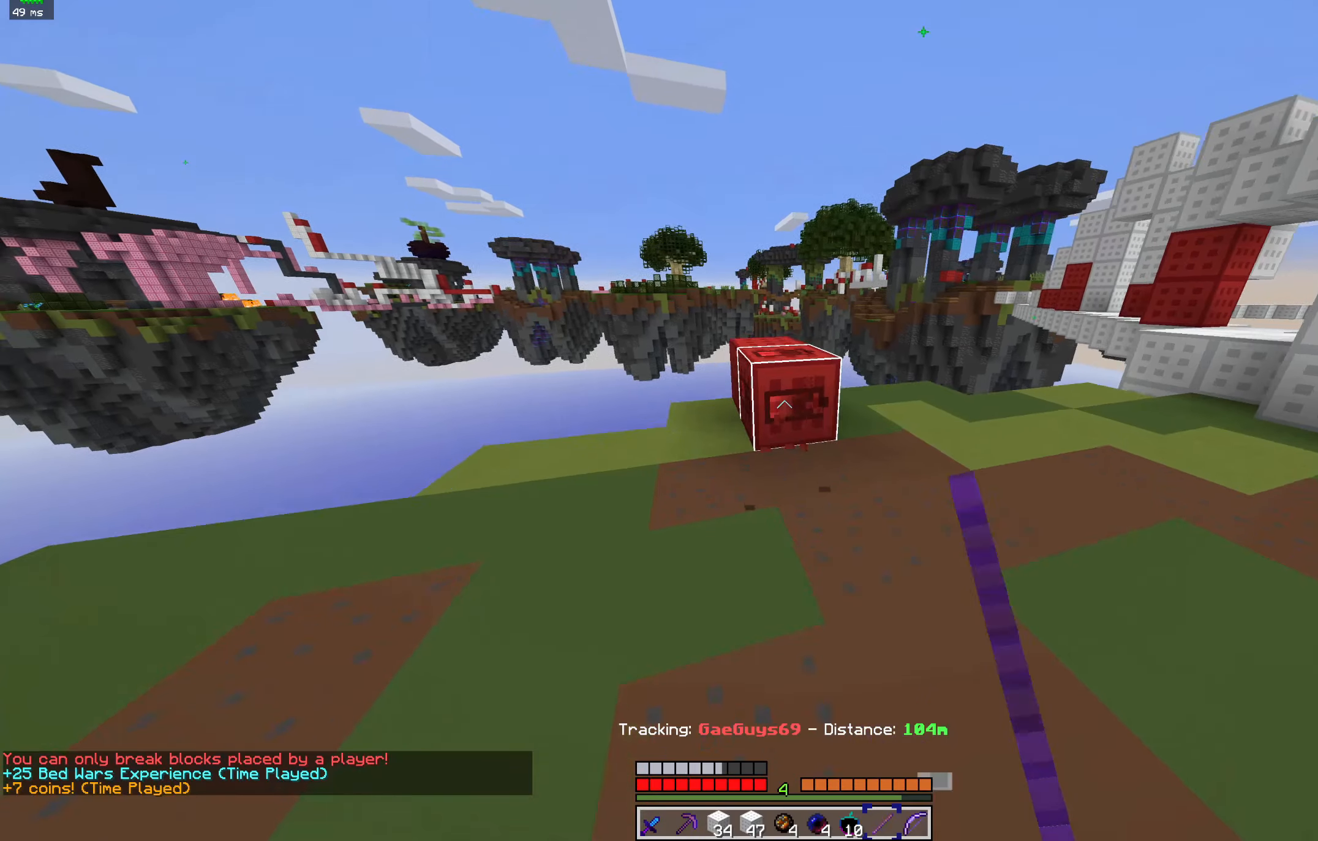
{"keys": [], "mouse": ["left"], "events": [[167, "w", "up"]]}
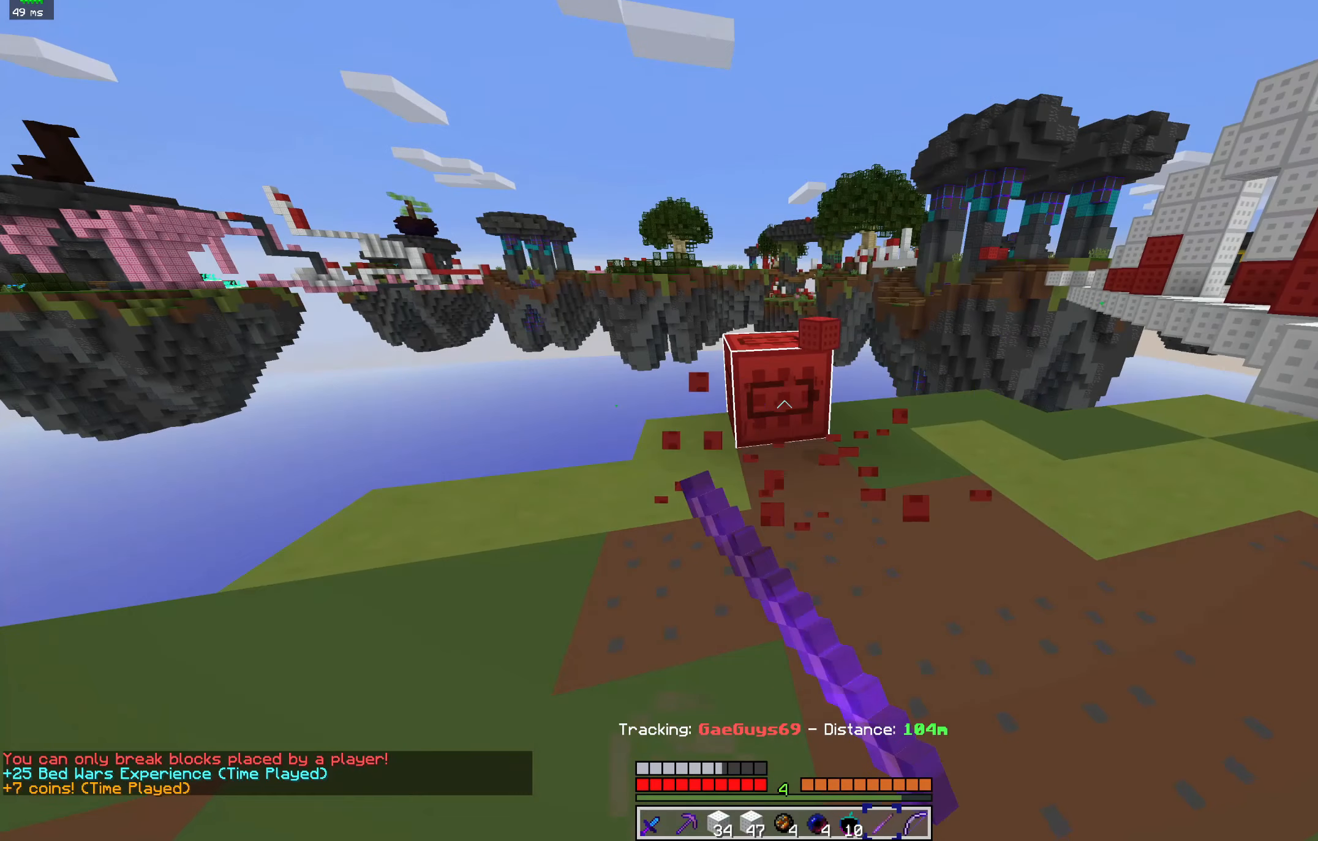
{"keys": [], "mouse": ["left"], "events": []}
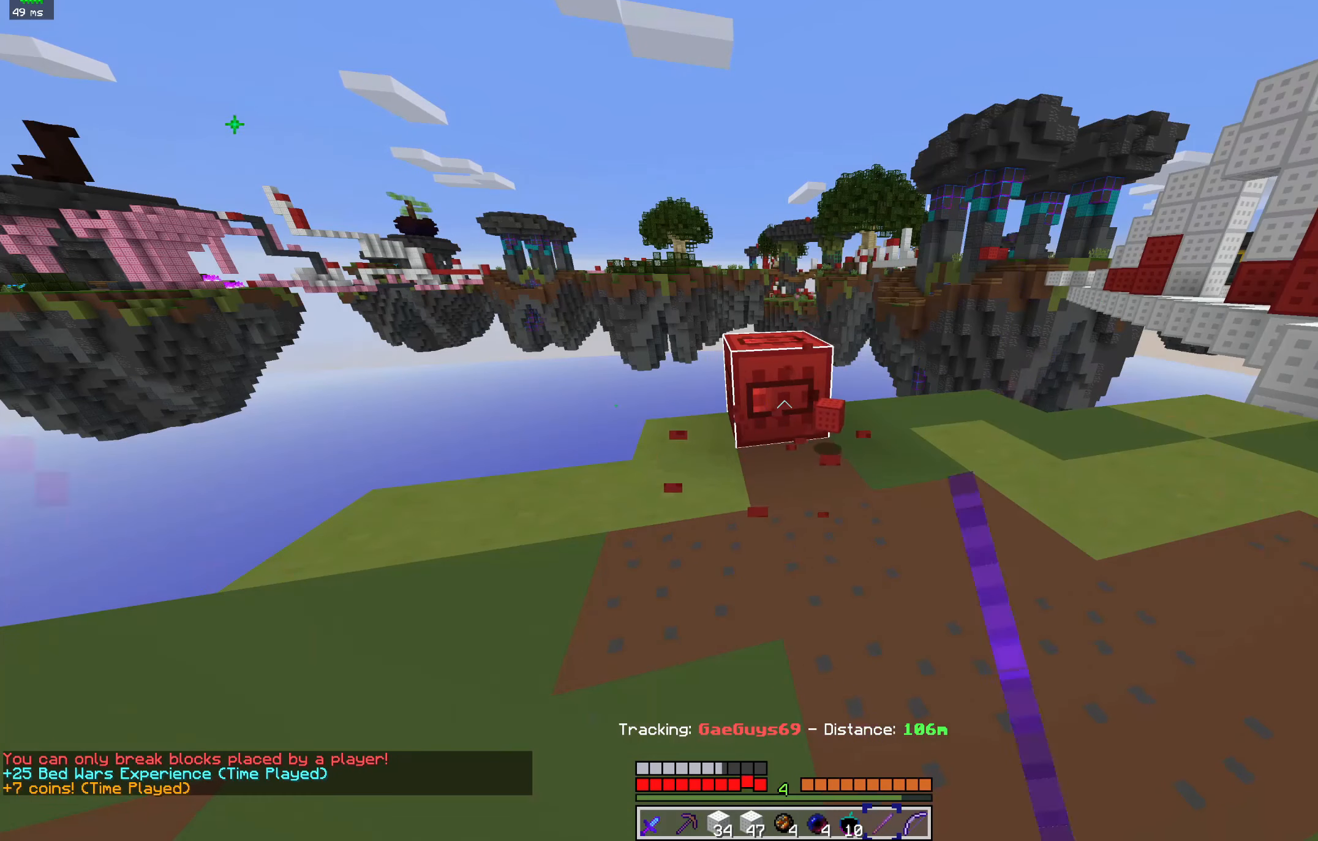
{"keys": [], "mouse": ["left"], "events": []}
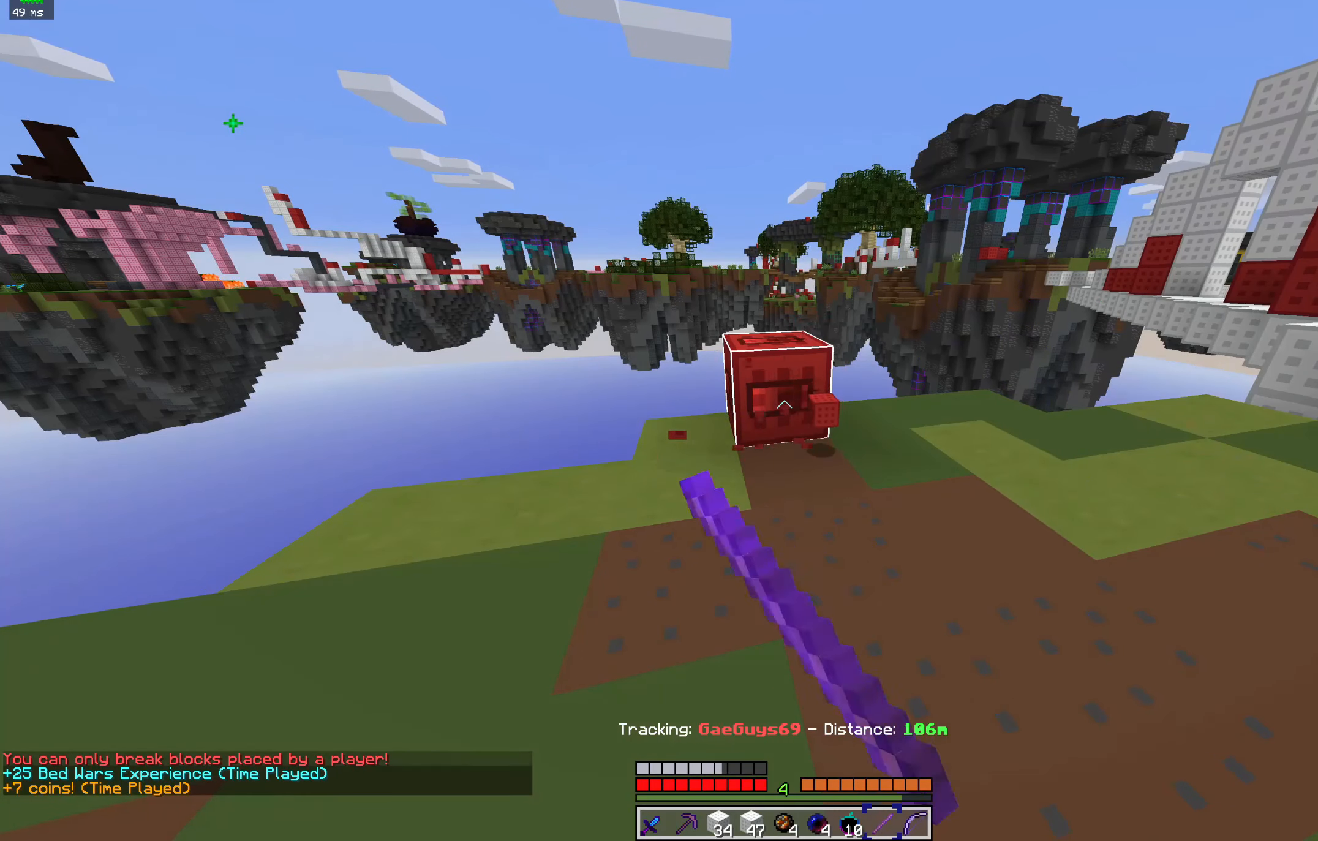
{"keys": ["d", "w"], "mouse": [], "events": [[333, "d", "down"], [433, "mouse_left", "up"], [467, "w", "down"]]}
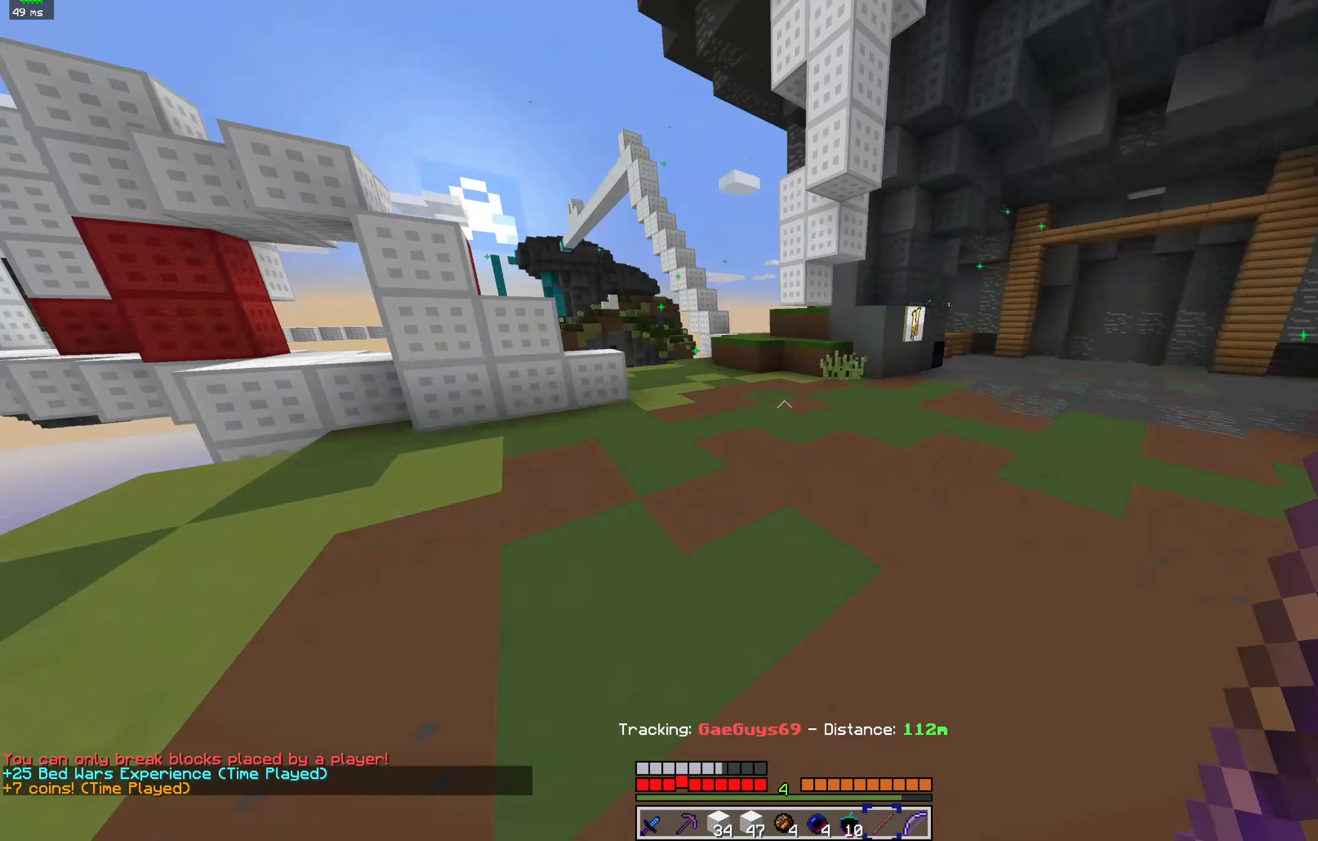
{"keys": ["d", "space", "w"], "mouse": ["left"], "events": [[167, "mouse_left", "down"], [300, "space", "down"]]}
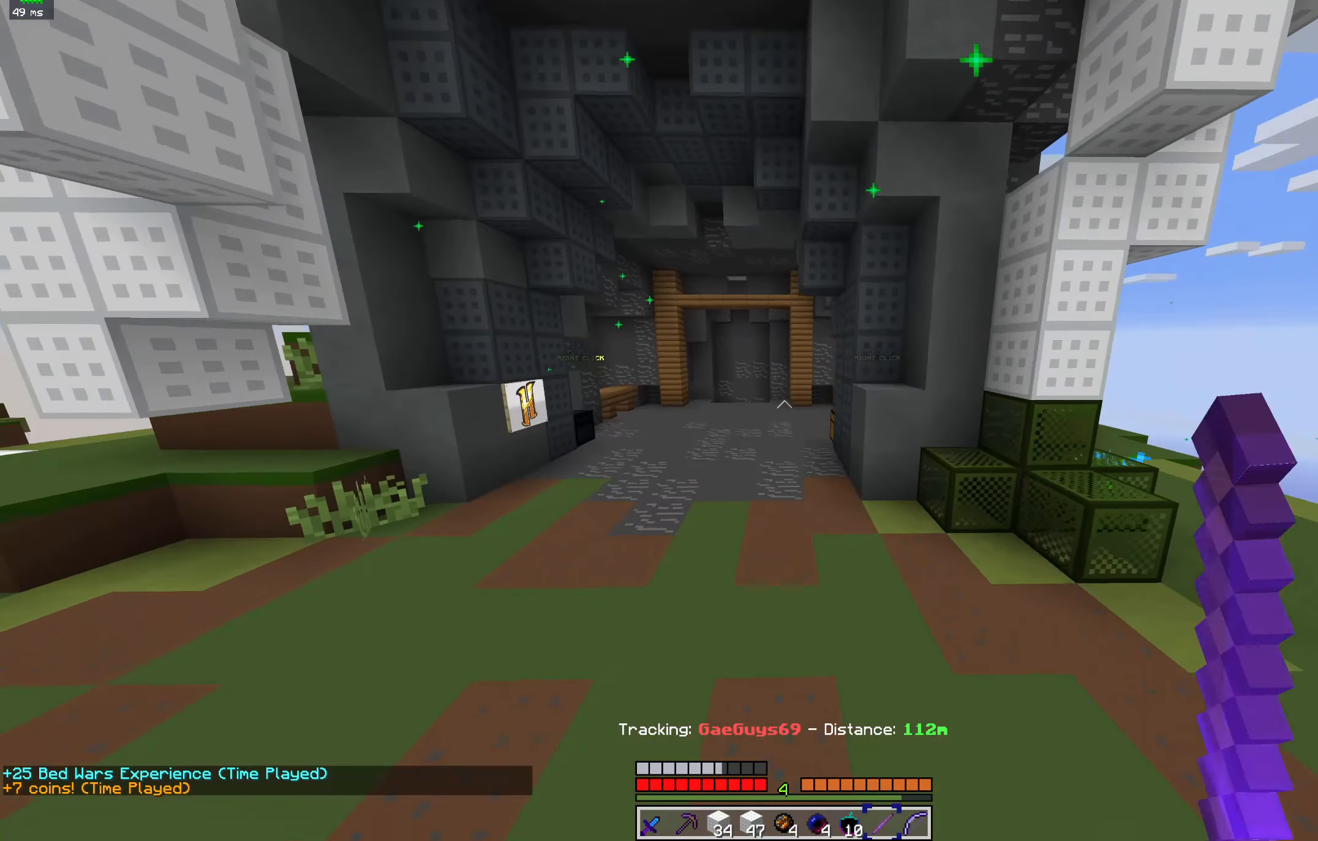
{"keys": ["a", "space", "w"], "mouse": [], "events": [[100, "mouse_left", "up"], [133, "d", "up"], [167, "mouse_left", "down"], [267, "mouse_left", "up"], [367, "a", "down"]]}
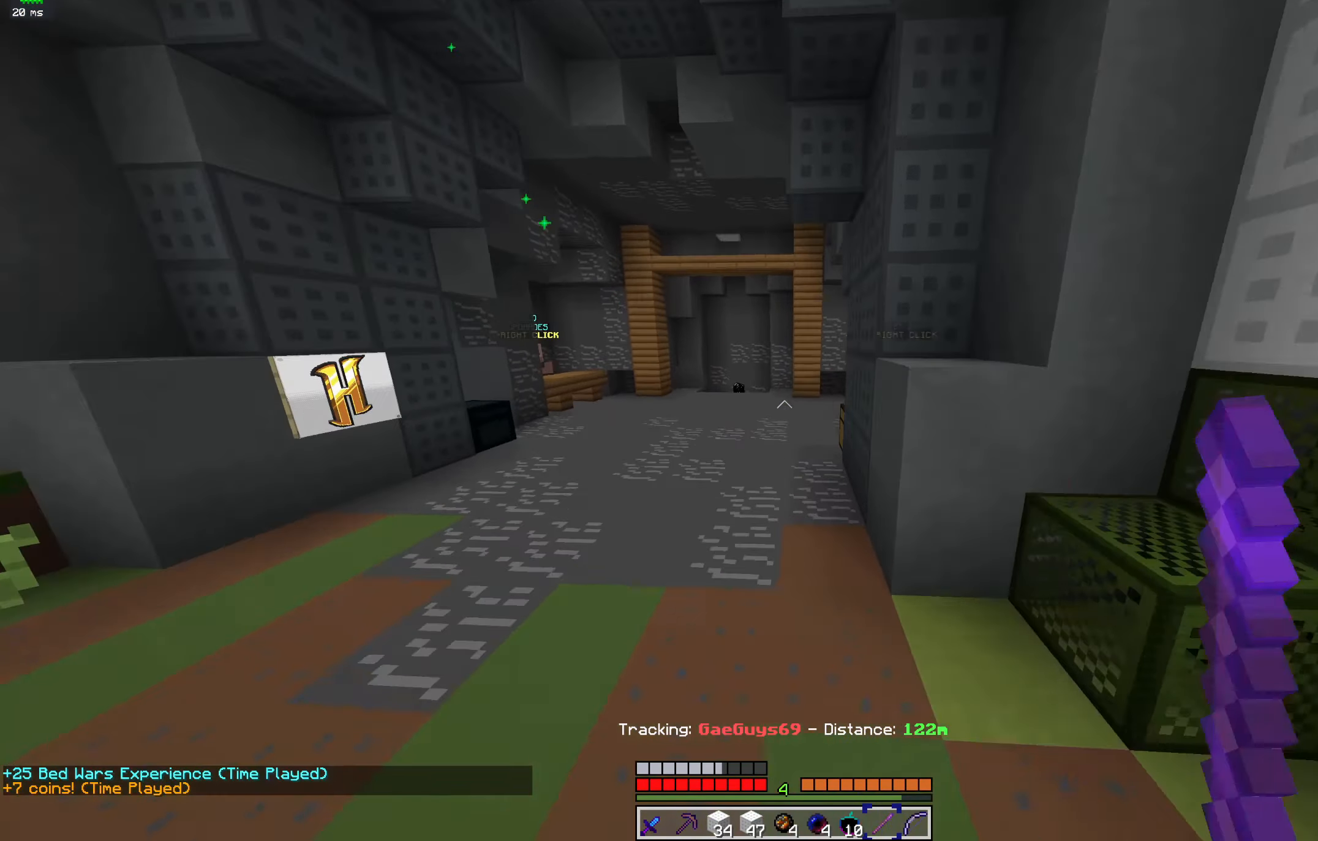
{"keys": ["space", "w"], "mouse": ["left"], "events": [[67, "mouse_left", "down"], [133, "a", "up"], [167, "mouse_left", "up"], [433, "mouse_left", "down"]]}
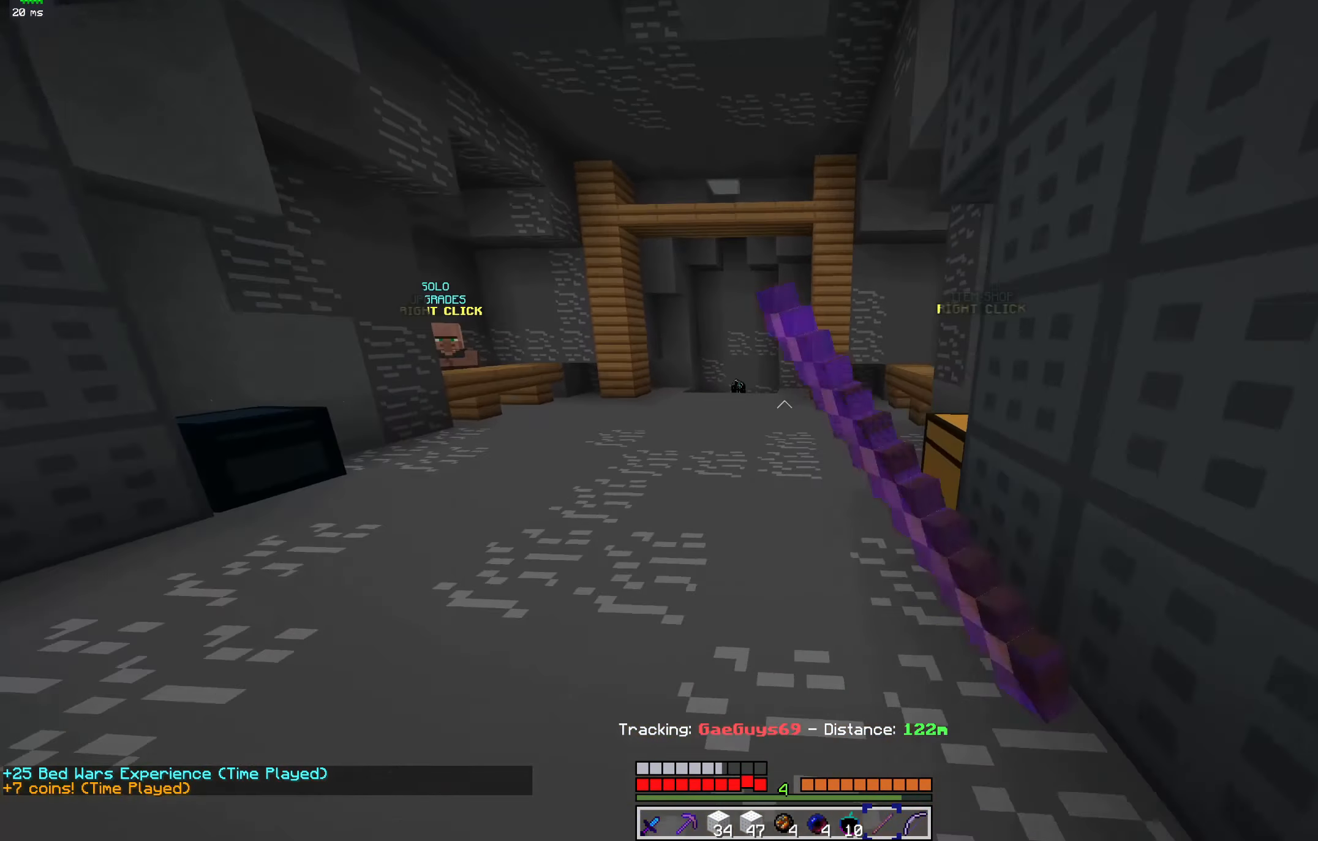
{"keys": ["space", "w"], "mouse": [], "events": [[33, "mouse_left", "up"], [167, "a", "down"], [300, "mouse_left", "down"], [400, "mouse_left", "up"], [433, "a", "up"]]}
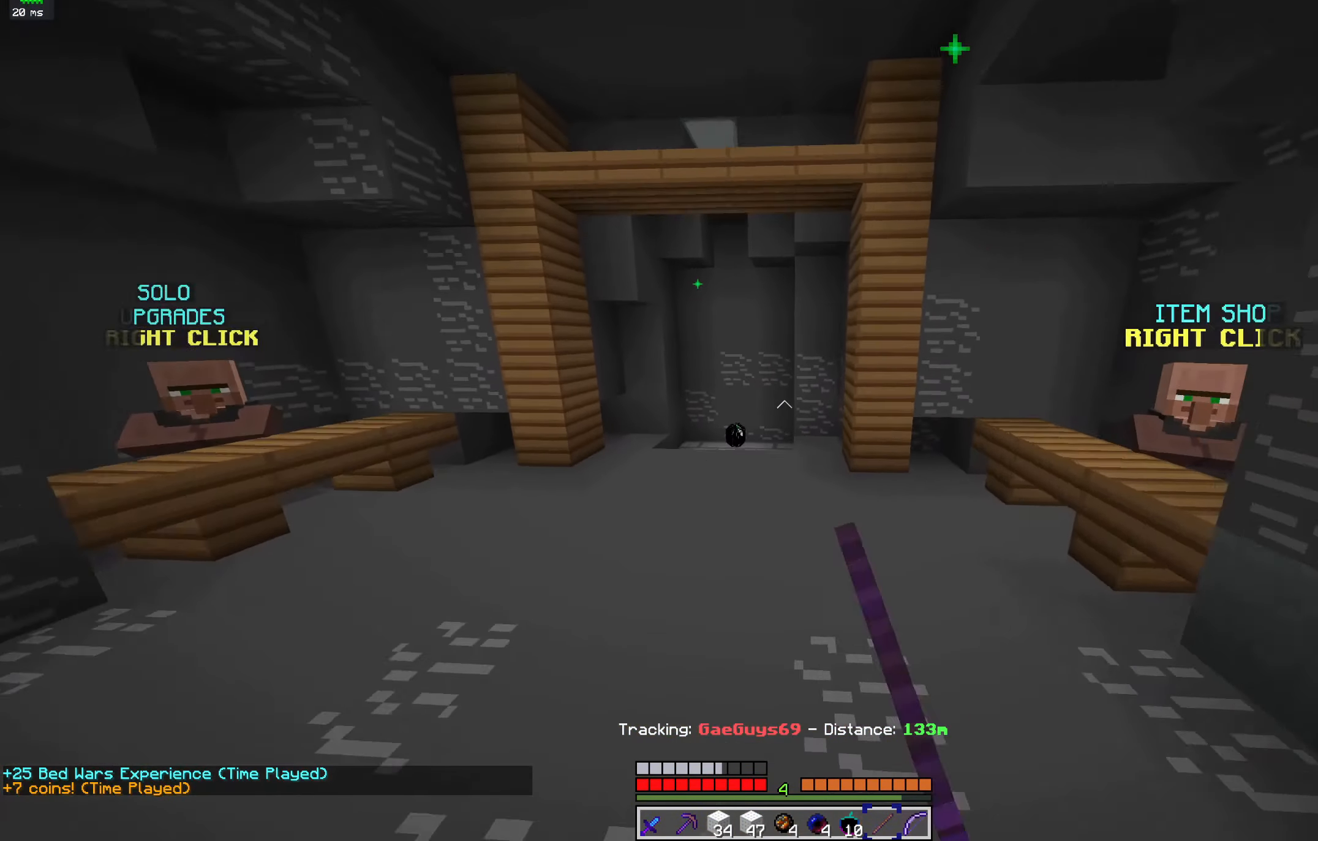
{"keys": ["a", "w"], "mouse": [], "events": [[100, "mouse_left", "down"], [300, "mouse_left", "up"], [367, "space", "up"], [500, "a", "down"]]}
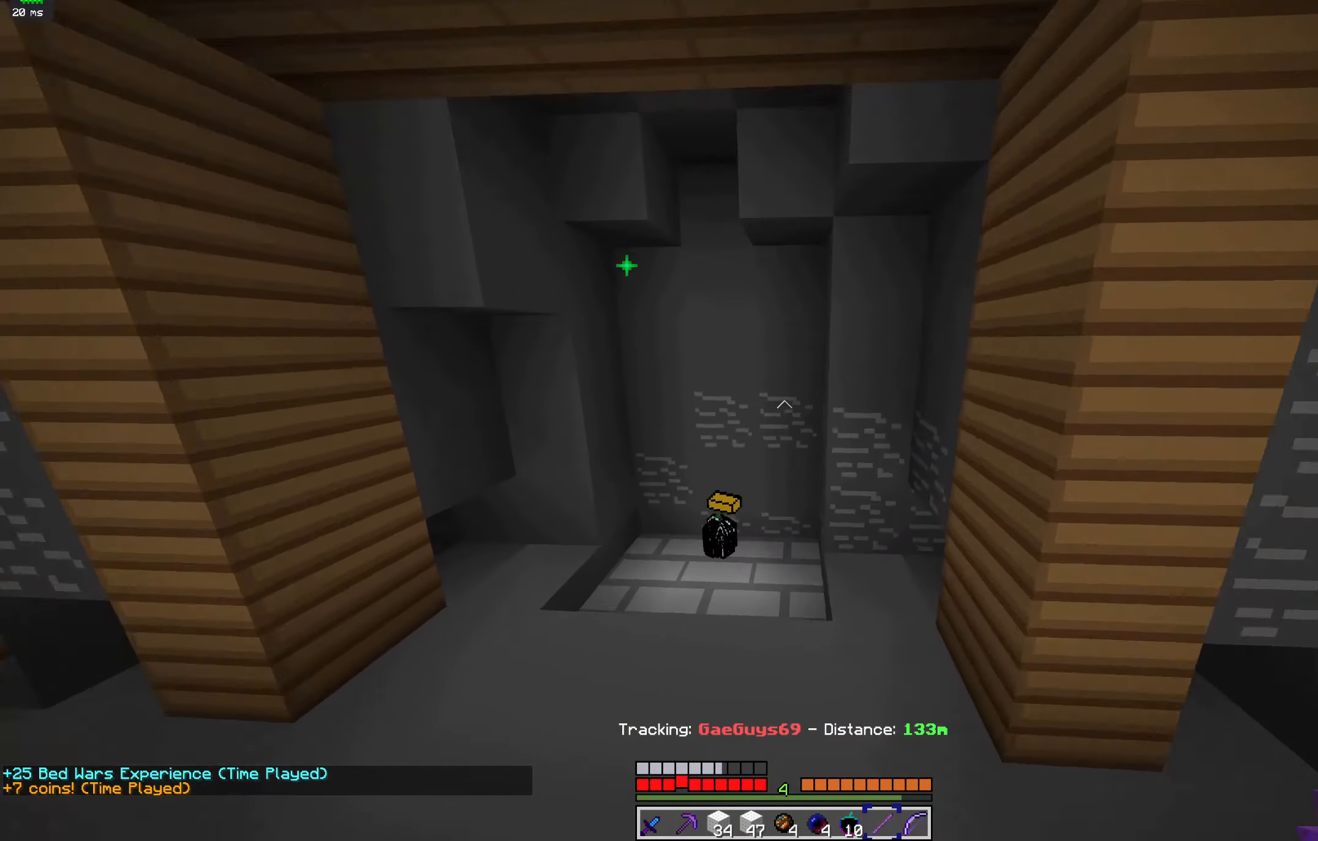
{"keys": ["a", "w"], "mouse": [], "events": [[167, "mouse_left", "down"], [233, "a", "up"], [267, "mouse_left", "up"], [366, "mouse_left", "down"], [433, "a", "down"], [466, "mouse_left", "up"]]}
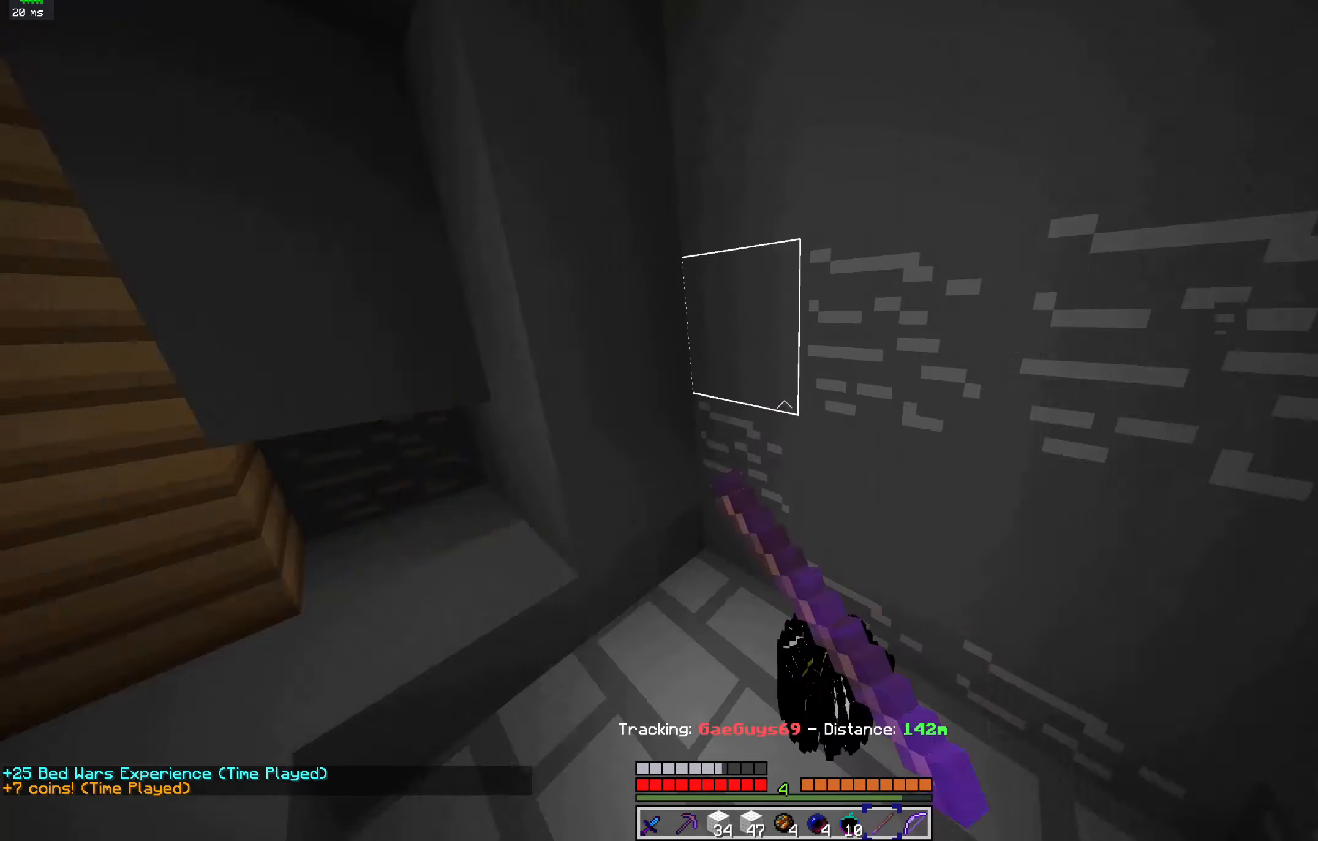
{"keys": ["d", "w"], "mouse": [], "events": [[66, "a", "up"], [66, "d", "down"]]}
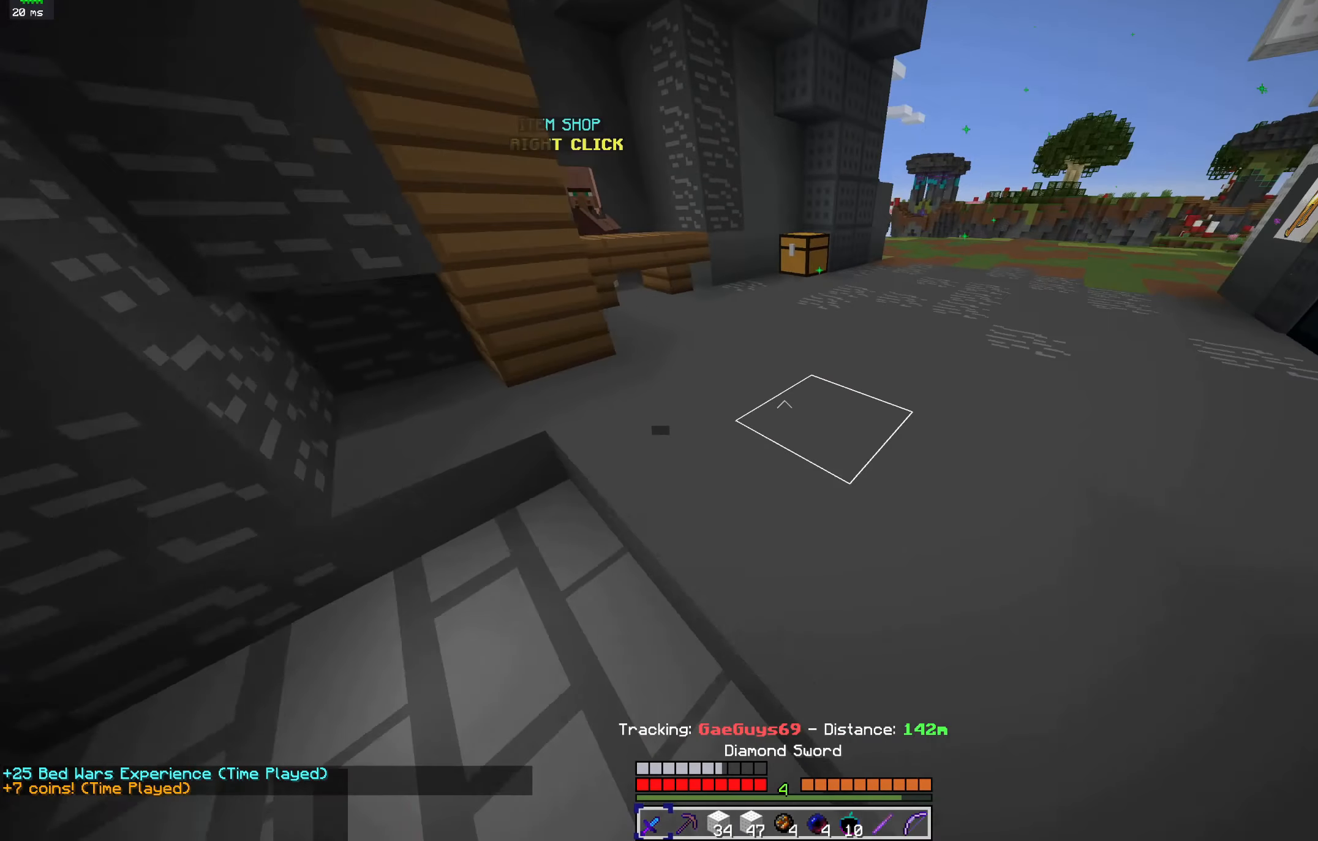
{"keys": ["a", "w"], "mouse": [], "events": [[33, "d", "up"], [166, "space", "down"], [233, "a", "down"], [300, "mouse_left", "down"], [433, "mouse_left", "up"], [433, "space", "up"]]}
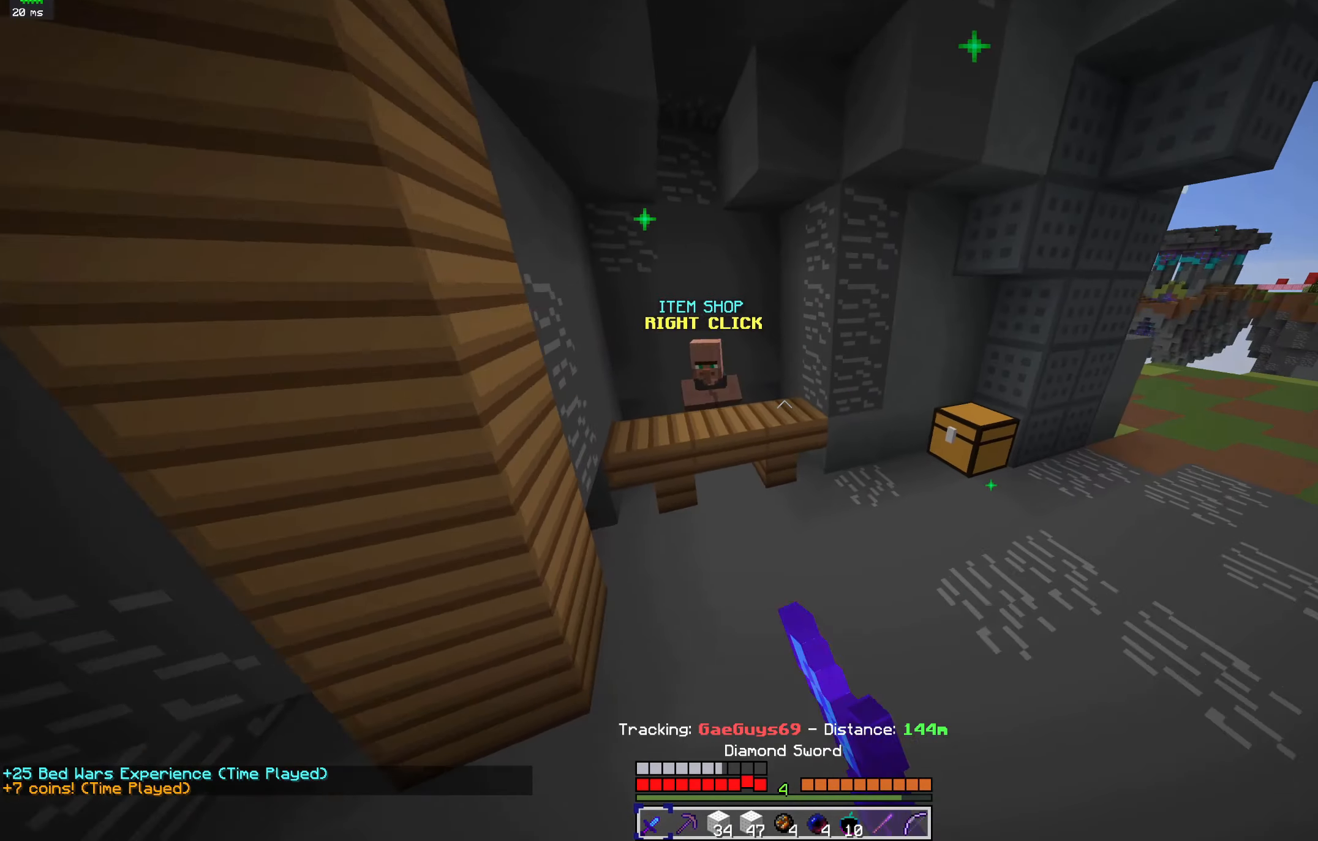
{"keys": ["a", "w"], "mouse": ["right"], "events": [[500, "mouse_right", "down"]]}
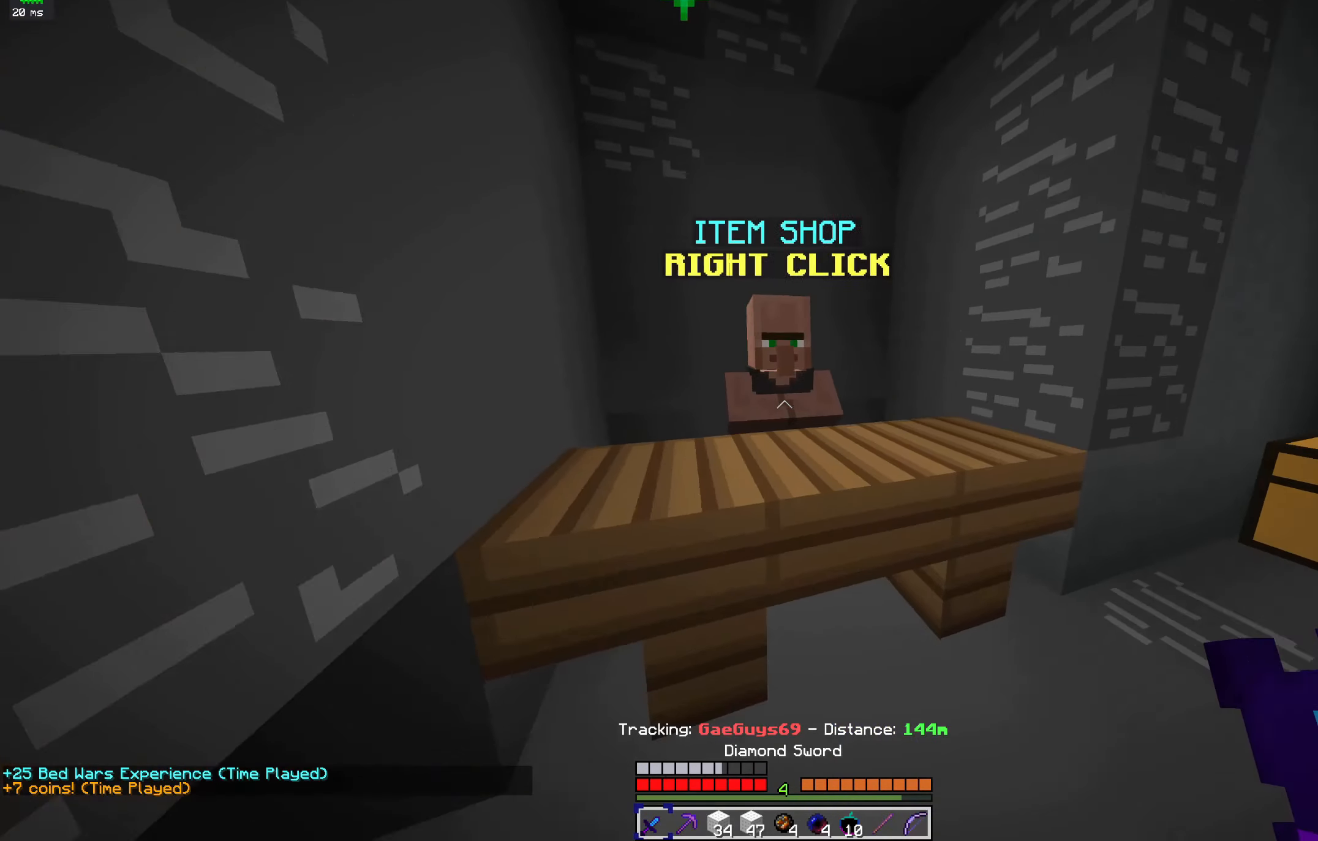
{"keys": [], "mouse": [], "events": [[66, "a", "up"], [100, "mouse_right", "up"], [100, "w", "up"]]}